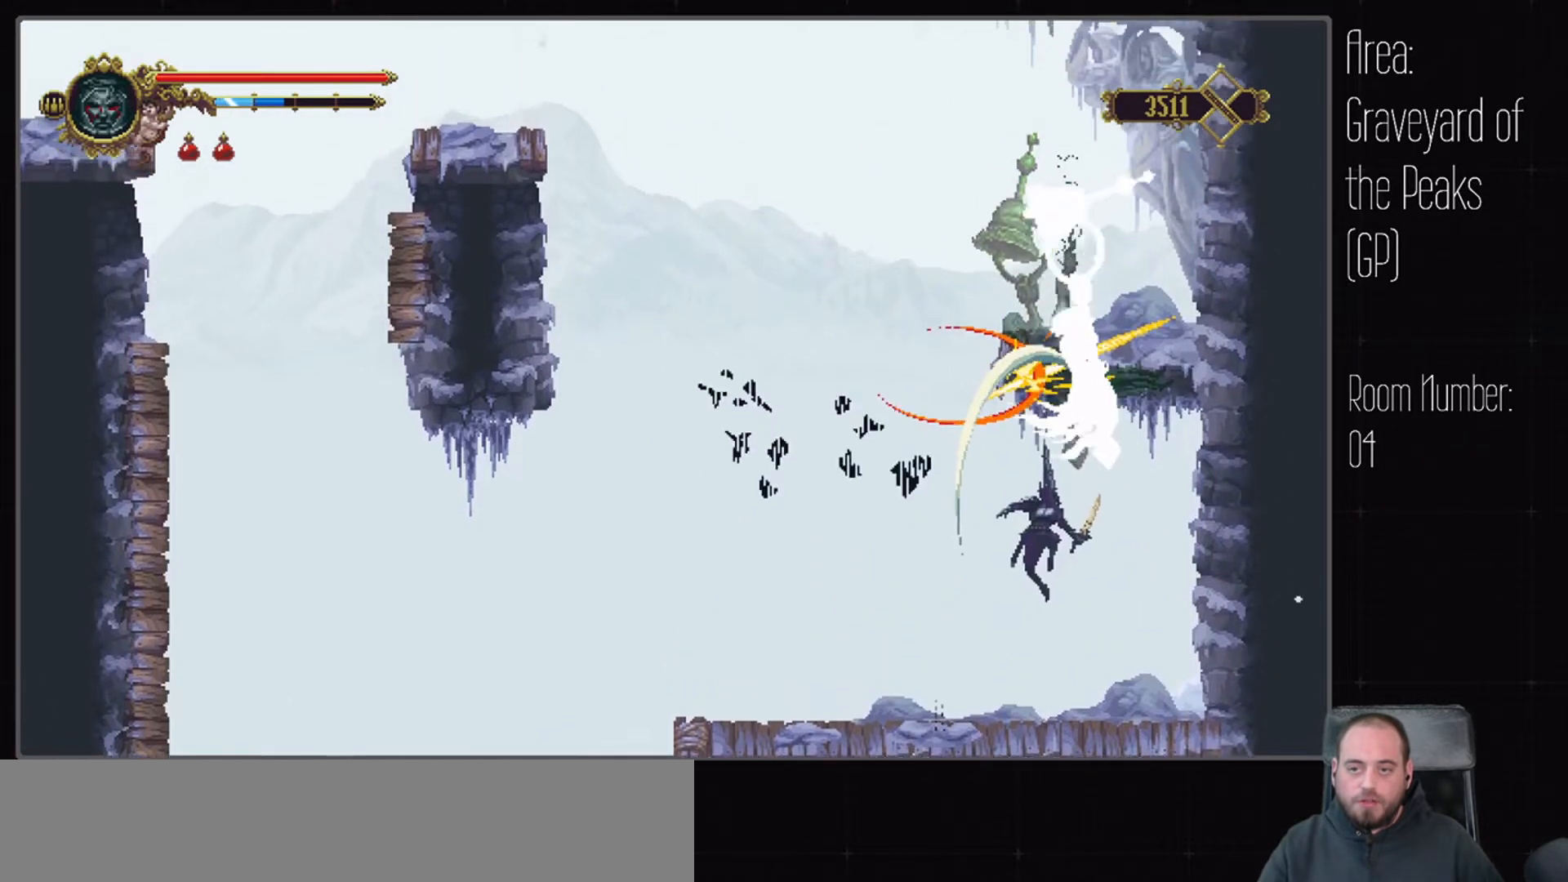
Gameplay with a controller (Xbox layout); each line is a JSON object with the inputs held at the frame after it. "events" lists button and stick changes between this image and that frame as [ms after this image, input, new state], when the widget could be followed in between. Not read: DPAD_LEFT DPAD_RIGHT L2 L3 R2 R3.
{"buttons": [], "left_stick": "center", "right_stick": "center", "events": []}
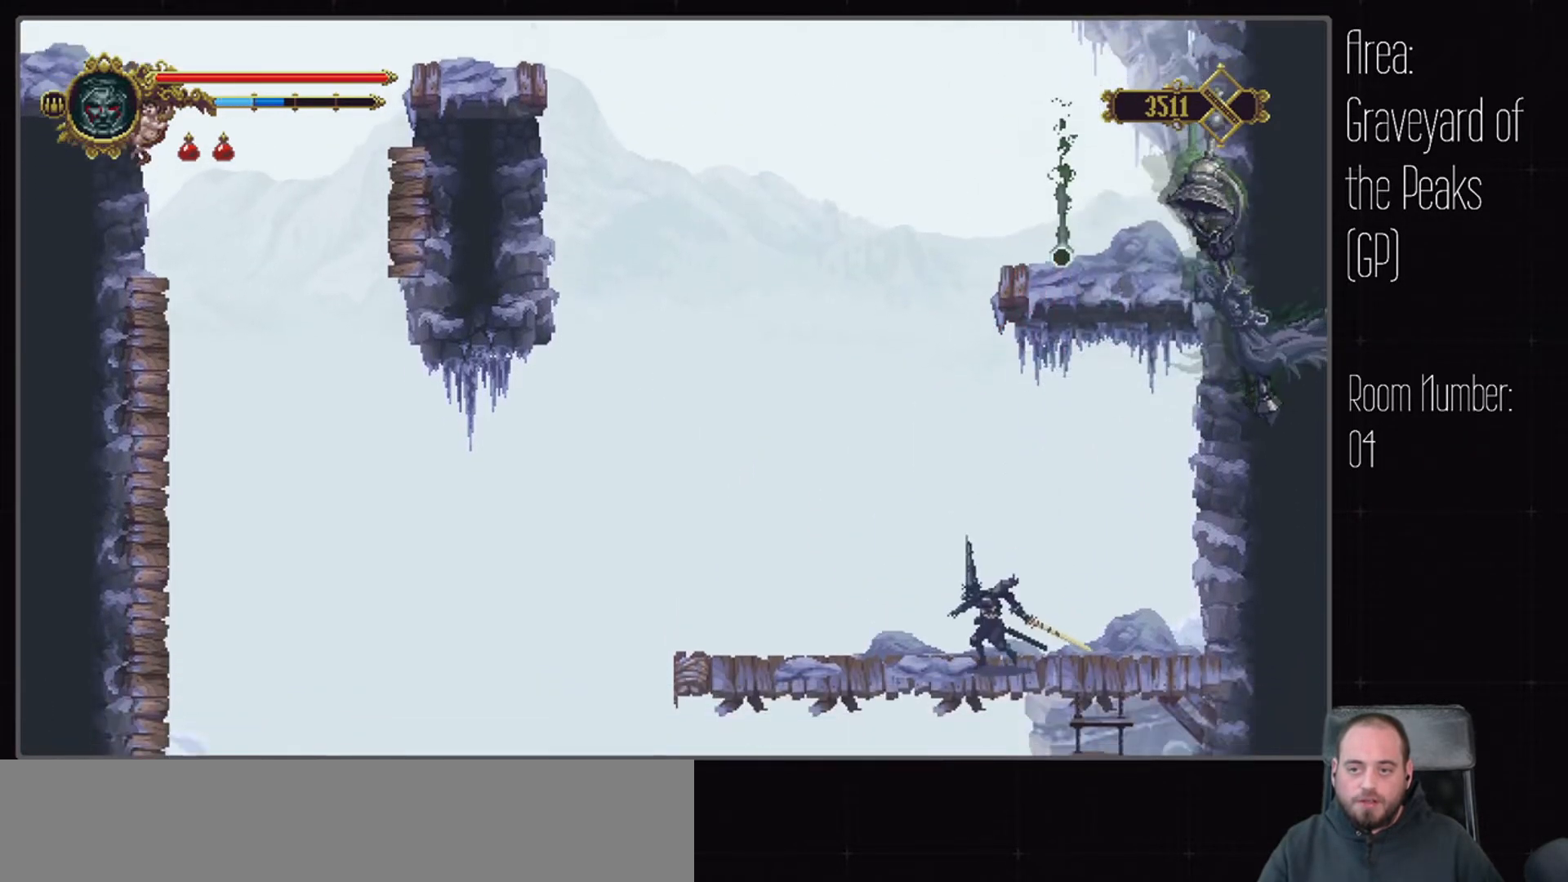
{"buttons": ["A"], "left_stick": "center", "right_stick": "center", "events": [[483, "A", "down"]]}
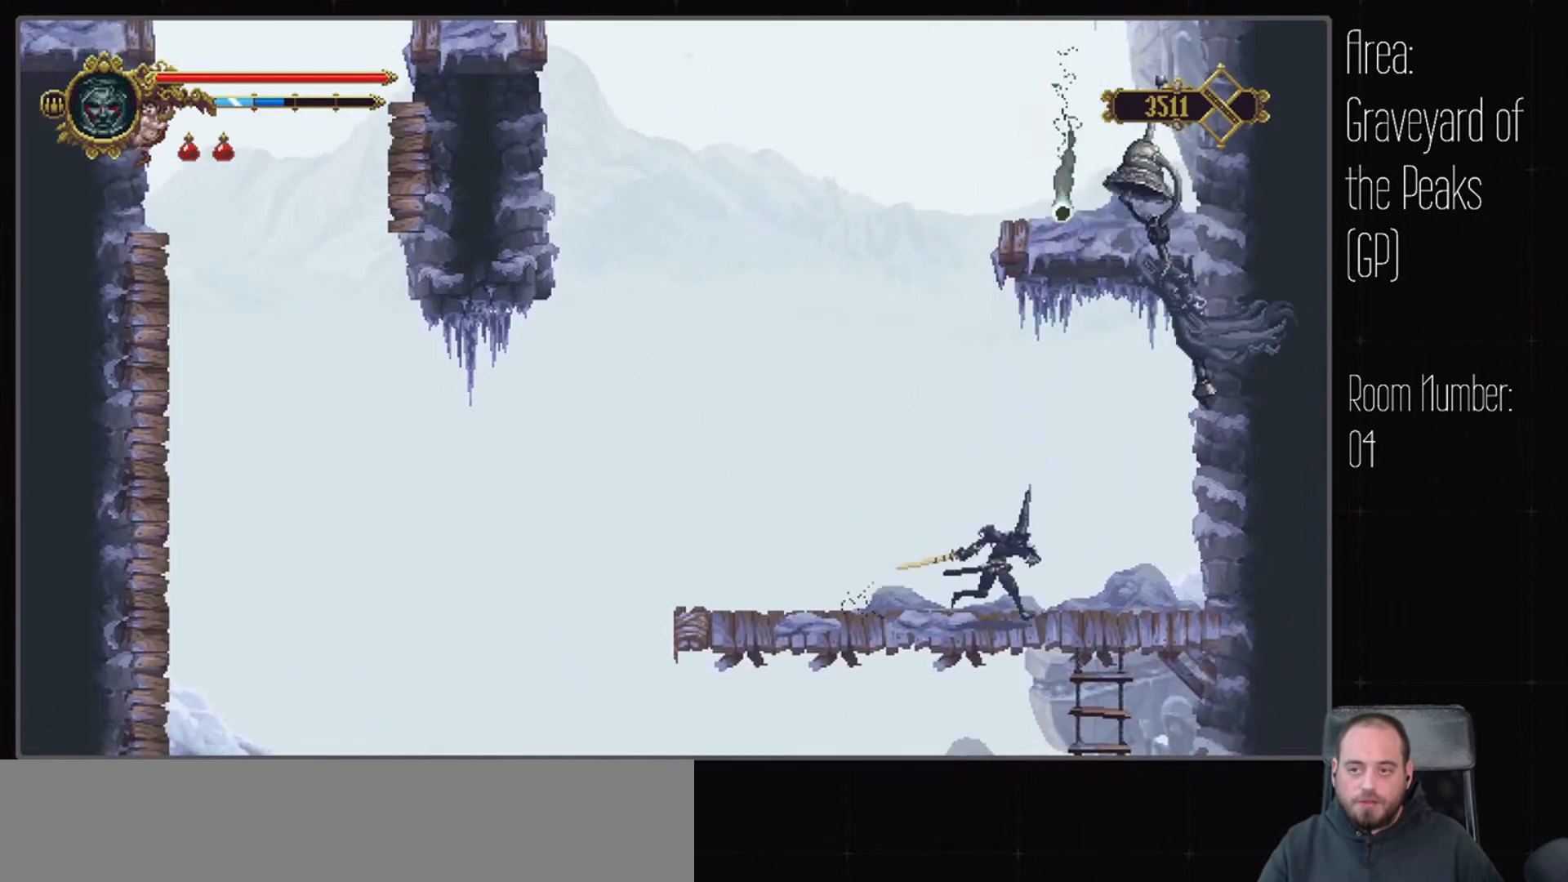
{"buttons": [], "left_stick": "center", "right_stick": "center", "events": [[117, "X", "down"], [283, "X", "up"], [350, "A", "up"]]}
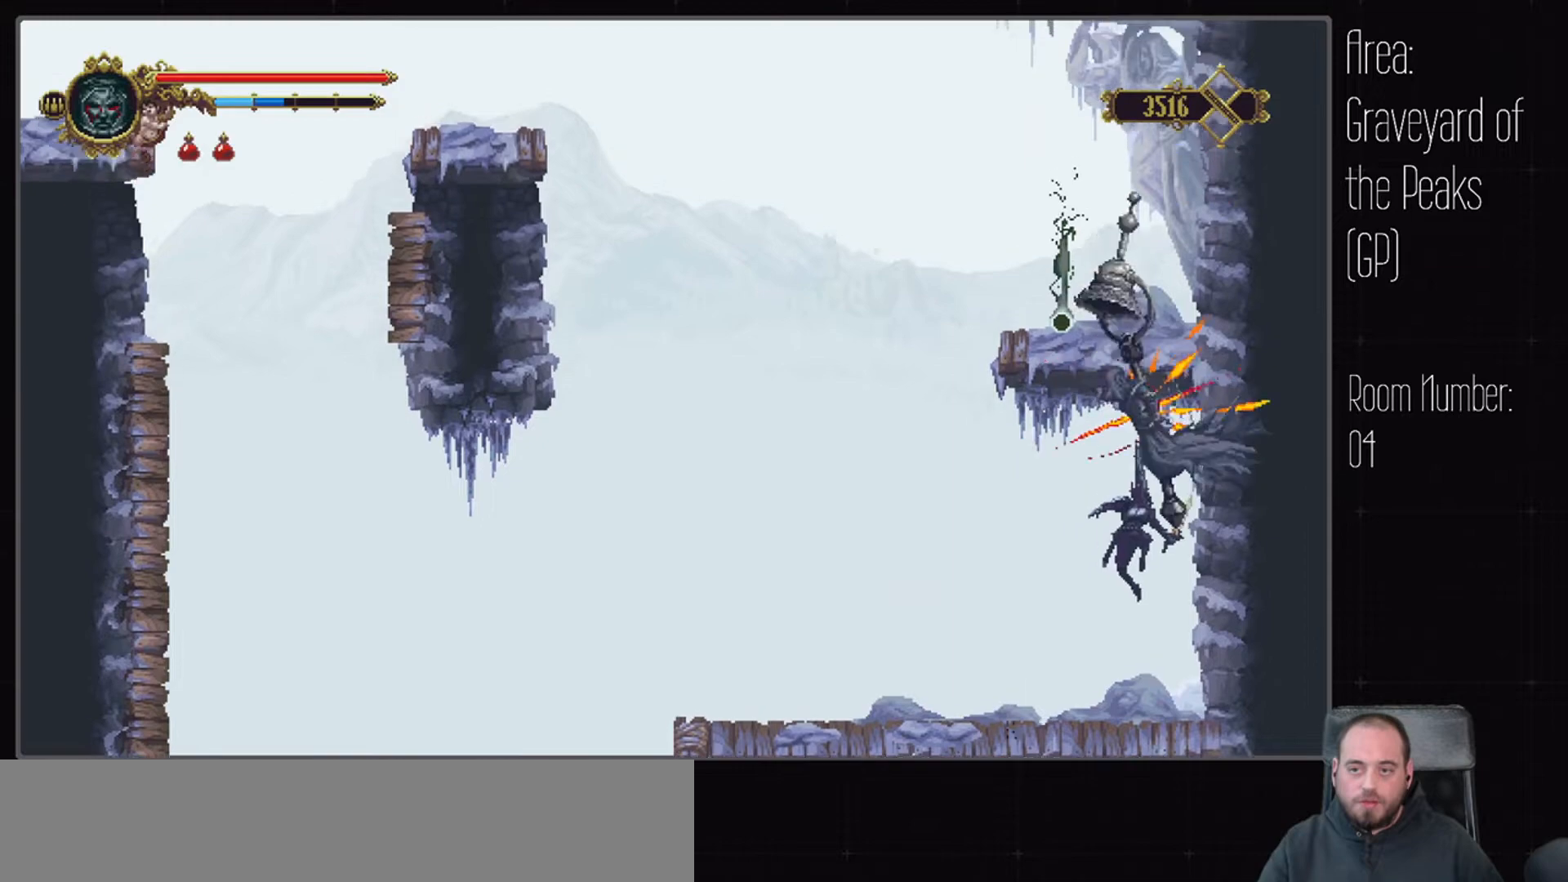
{"buttons": [], "left_stick": "center", "right_stick": "center", "events": []}
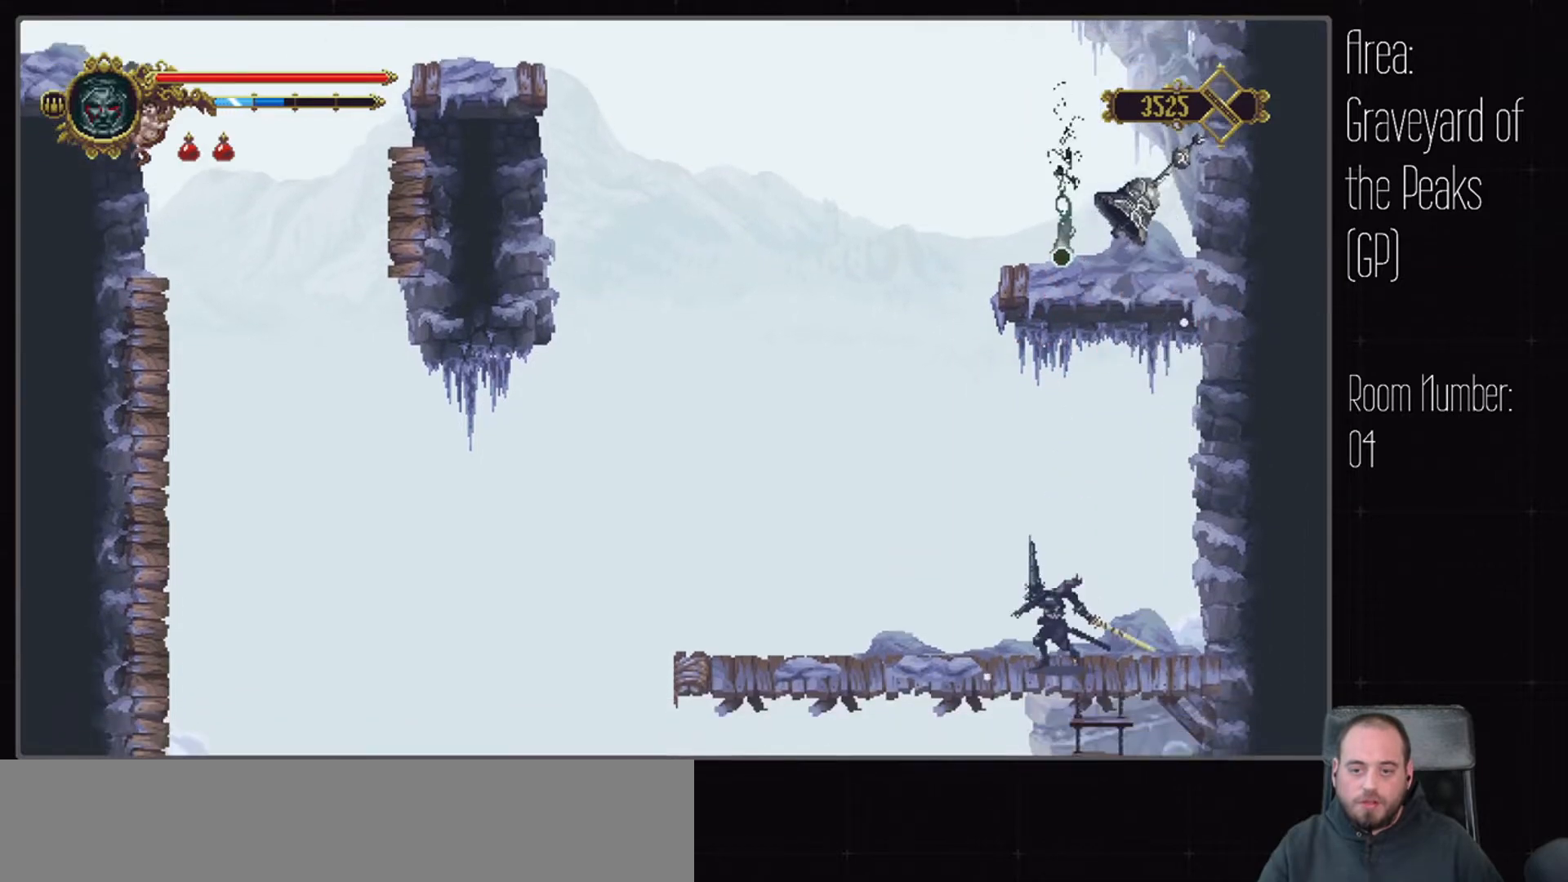
{"buttons": [], "left_stick": "center", "right_stick": "center", "events": []}
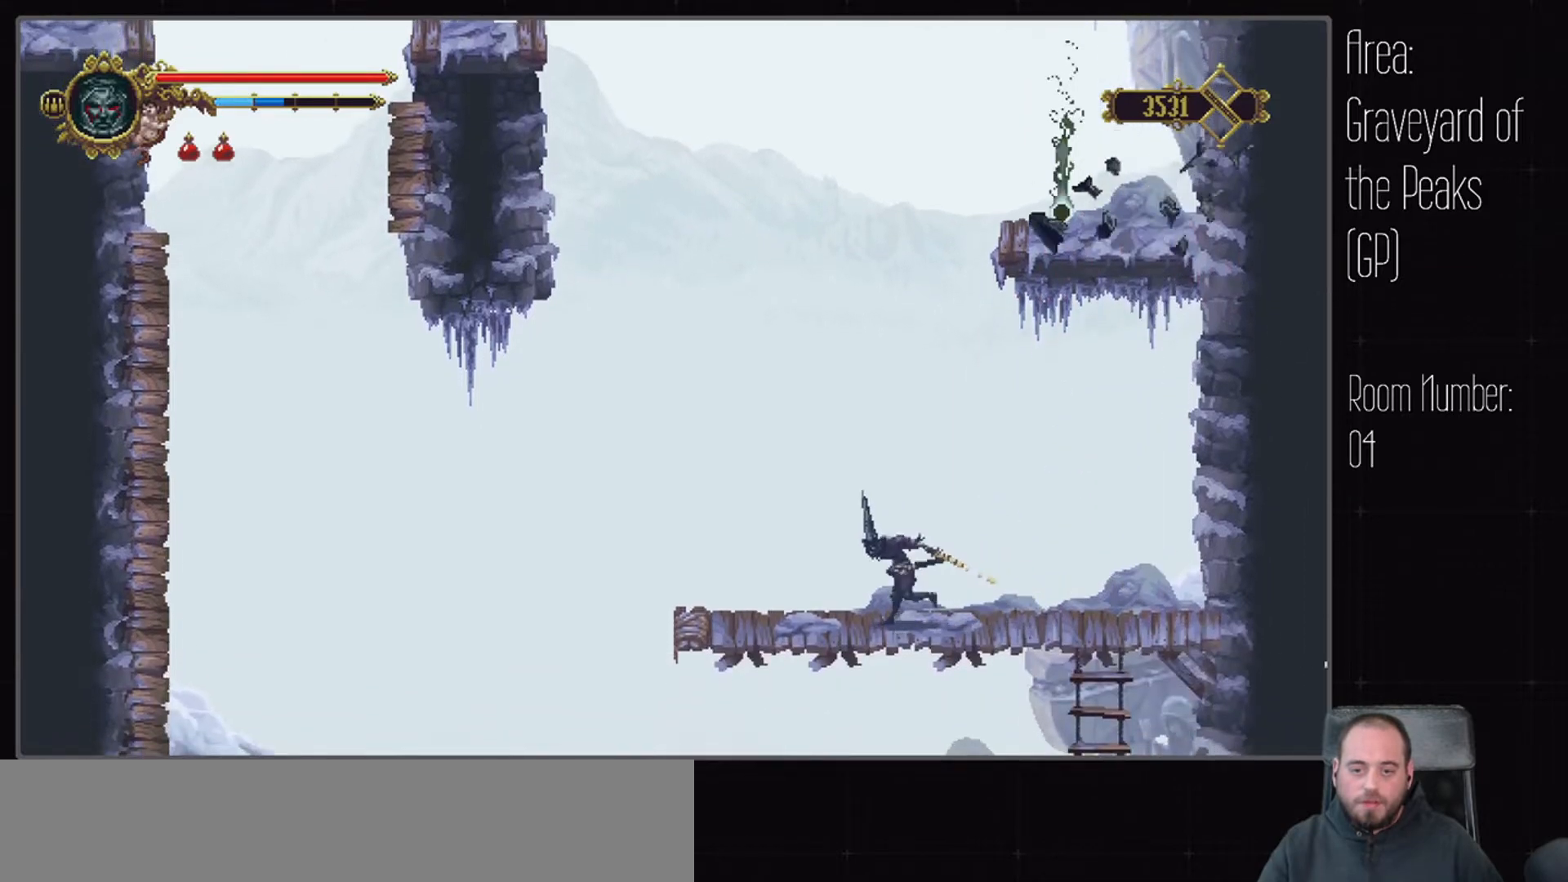
{"buttons": [], "left_stick": "center", "right_stick": "left", "events": [[333, "right_stick", "left"]]}
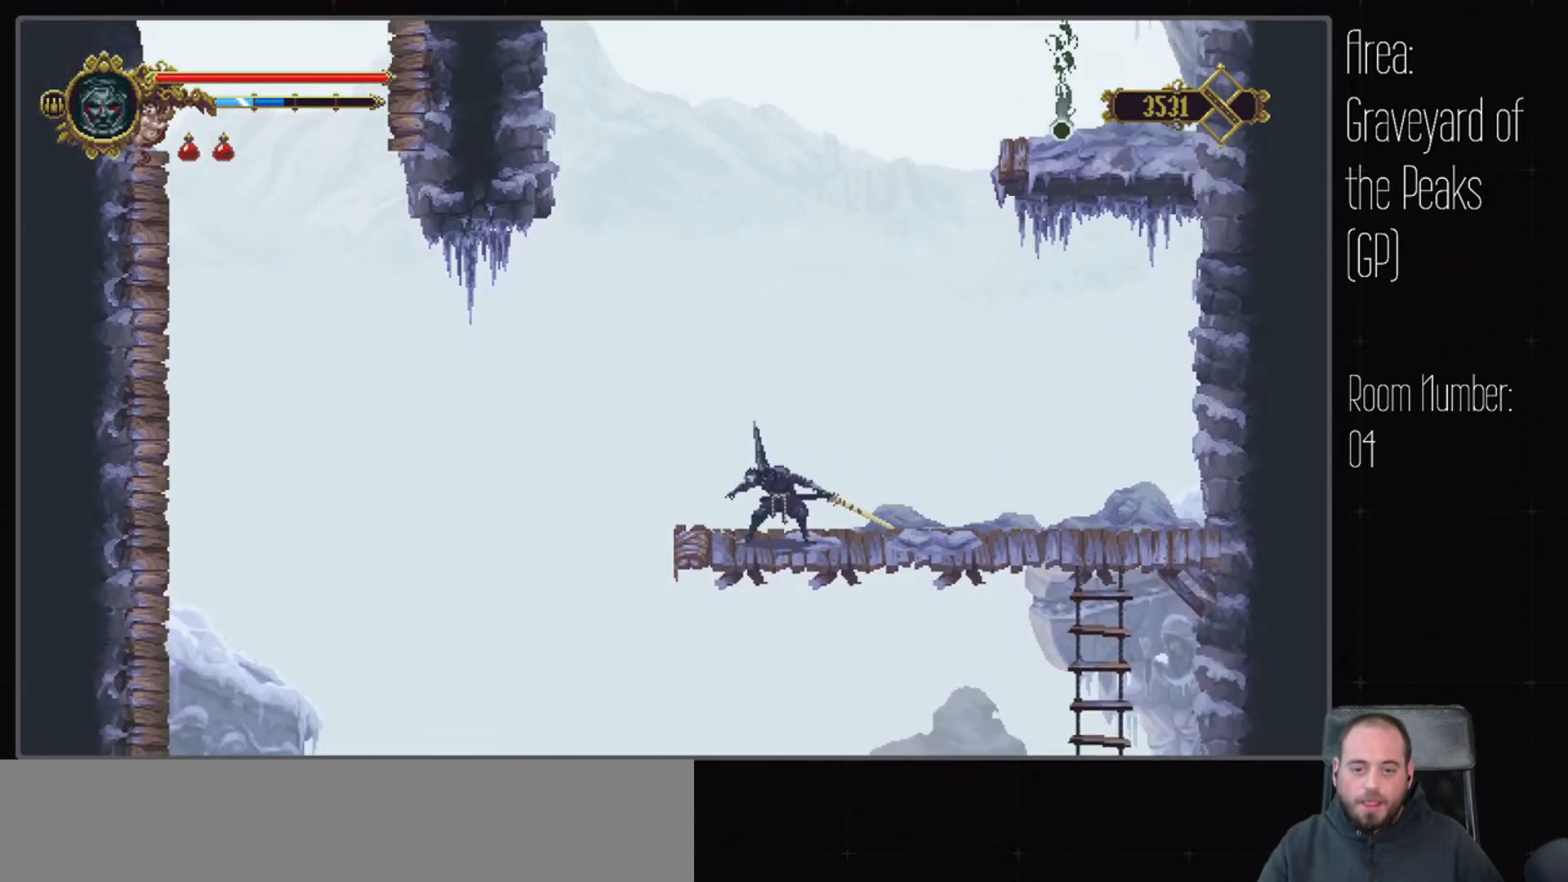
{"buttons": [], "left_stick": "center", "right_stick": "left", "events": []}
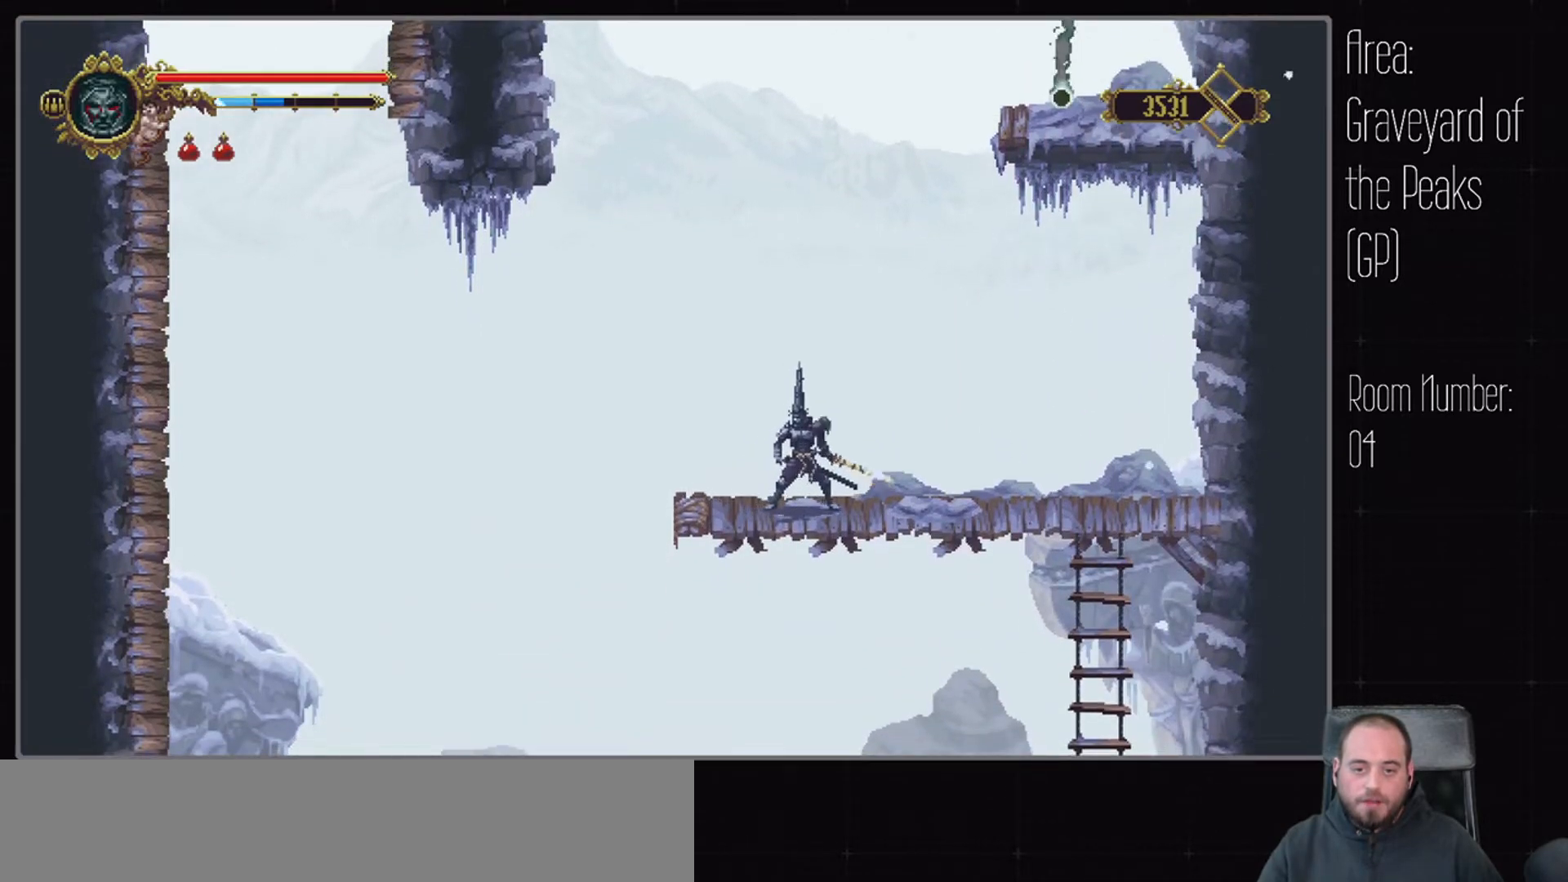
{"buttons": [], "left_stick": "center", "right_stick": "center", "events": [[283, "right_stick", "center"]]}
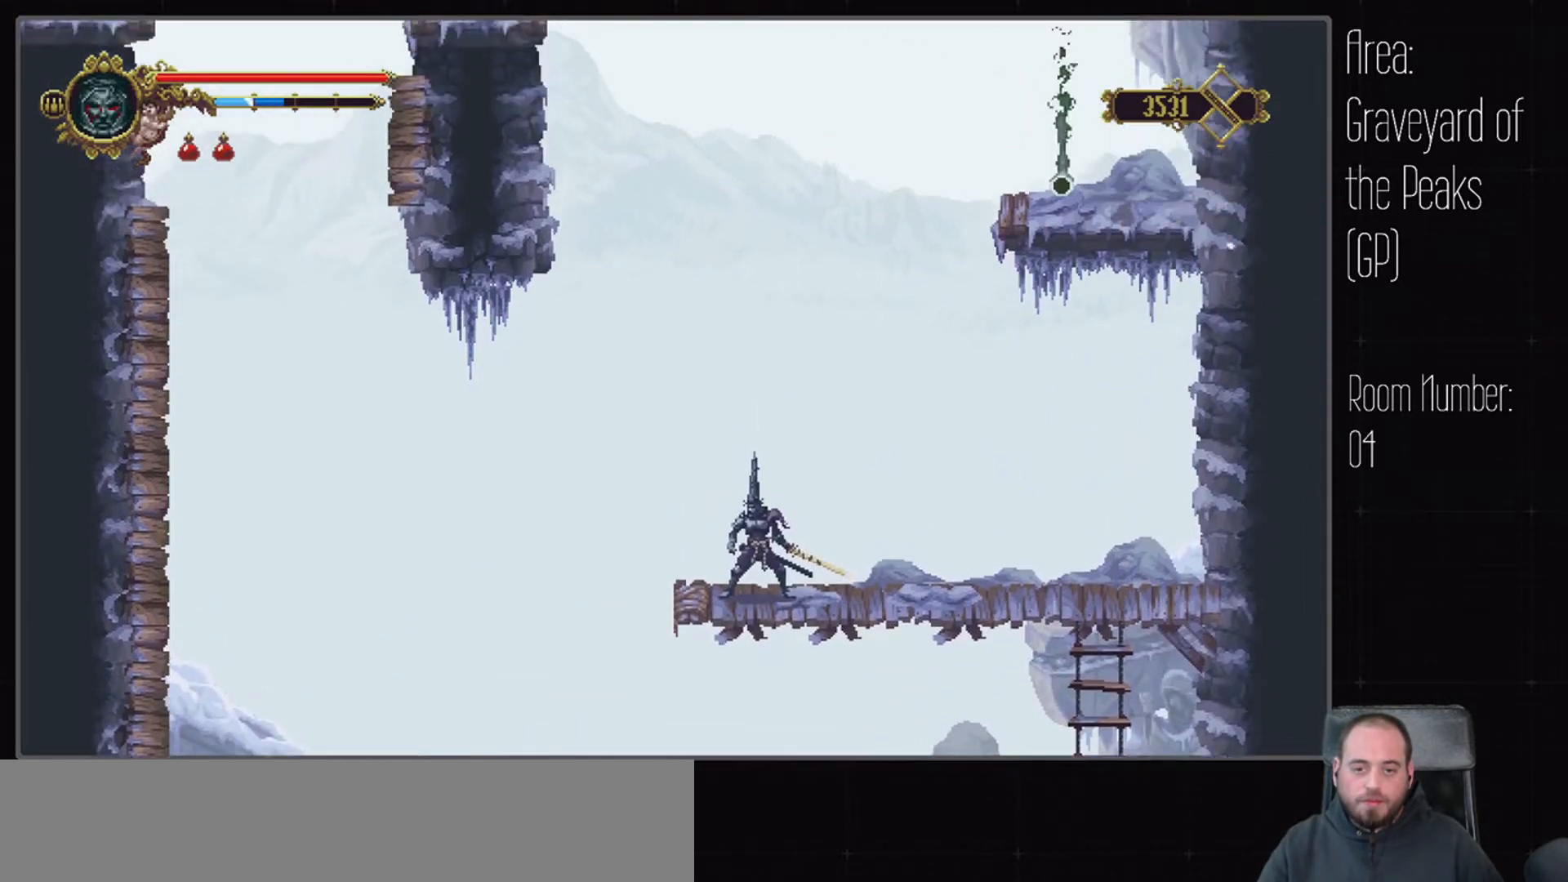
{"buttons": [], "left_stick": "center", "right_stick": "center", "events": []}
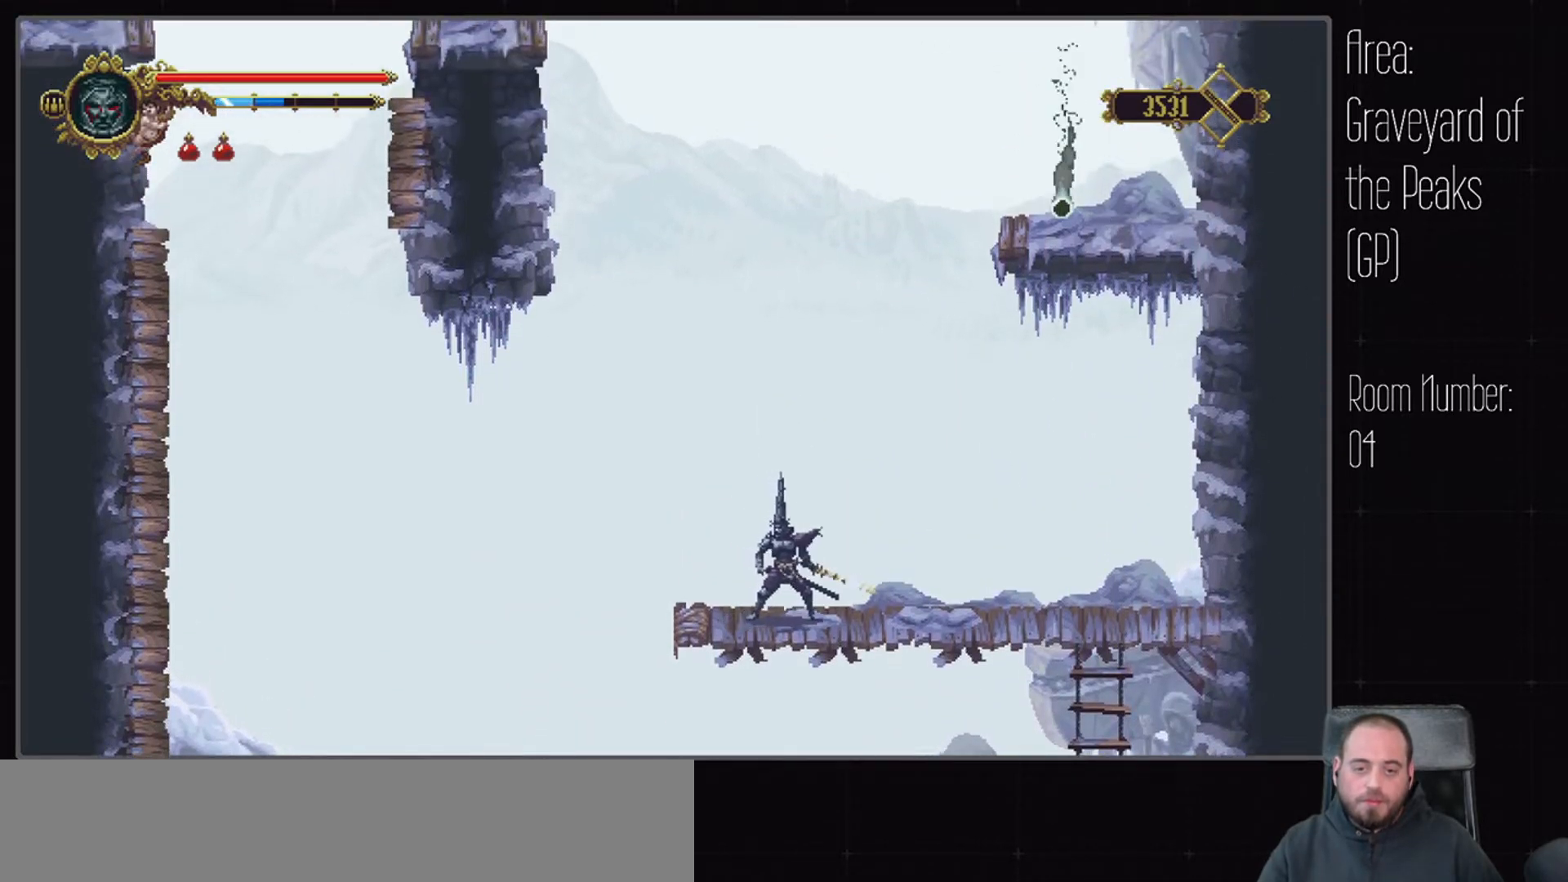
{"buttons": [], "left_stick": "center", "right_stick": "center", "events": []}
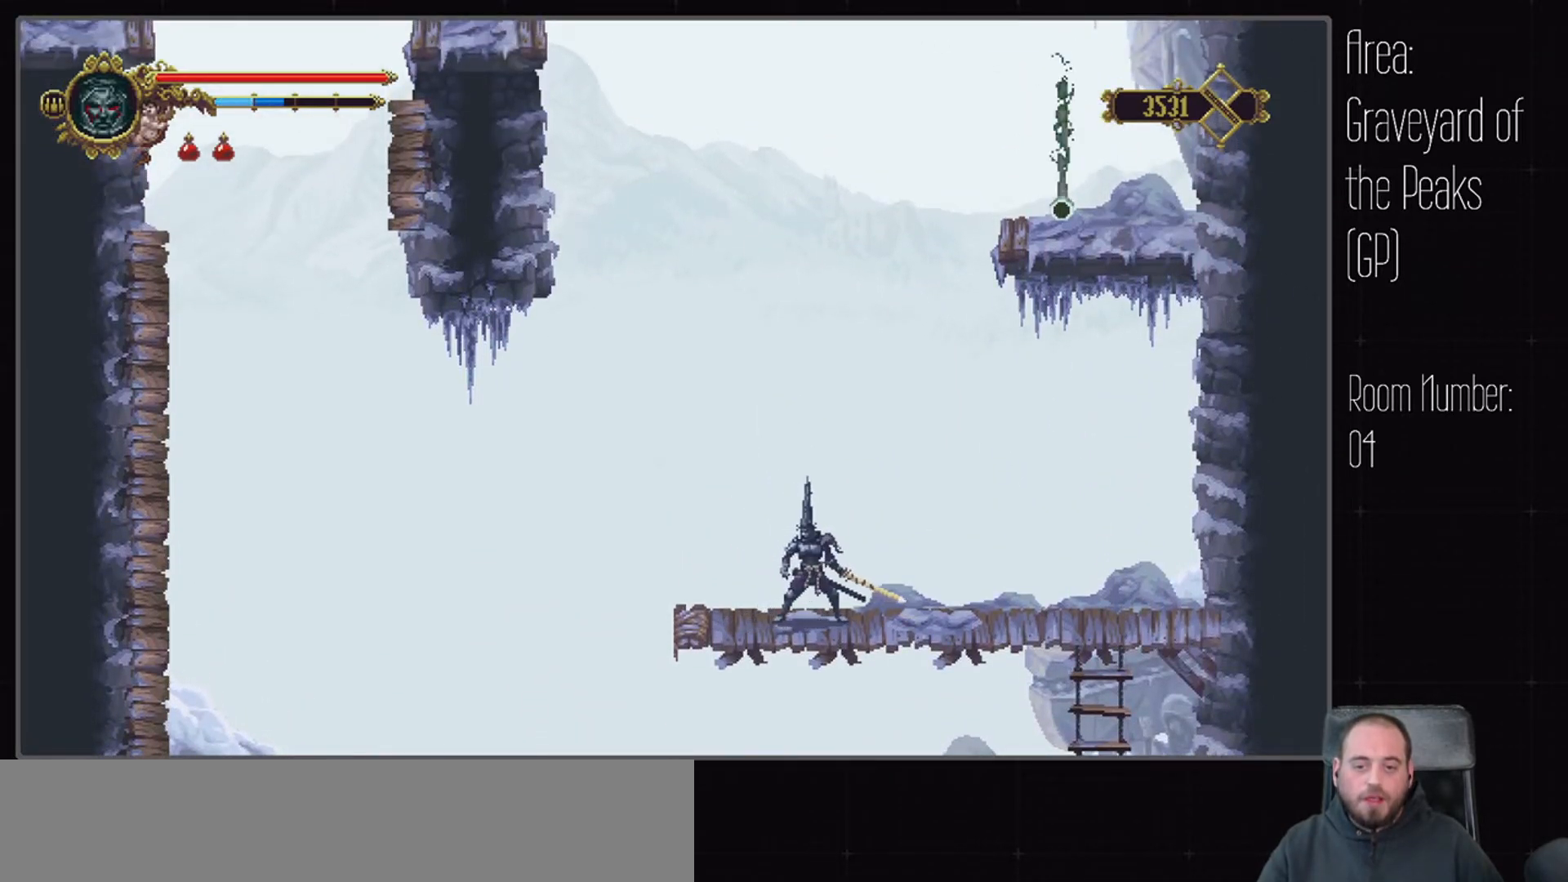
{"buttons": [], "left_stick": "center", "right_stick": "center", "events": []}
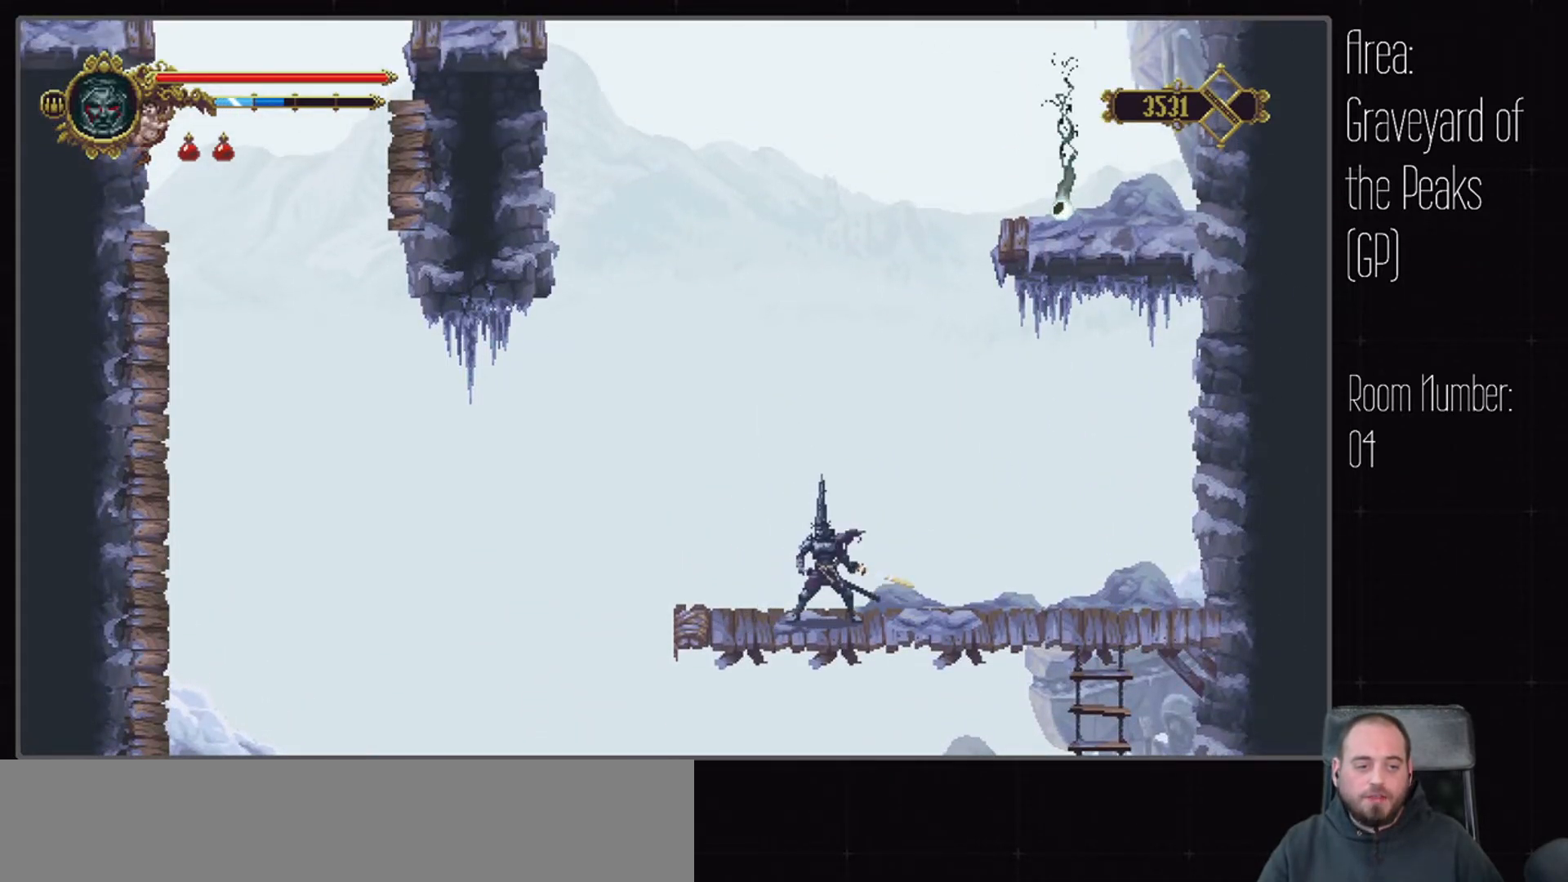
{"buttons": [], "left_stick": "center", "right_stick": "center", "events": []}
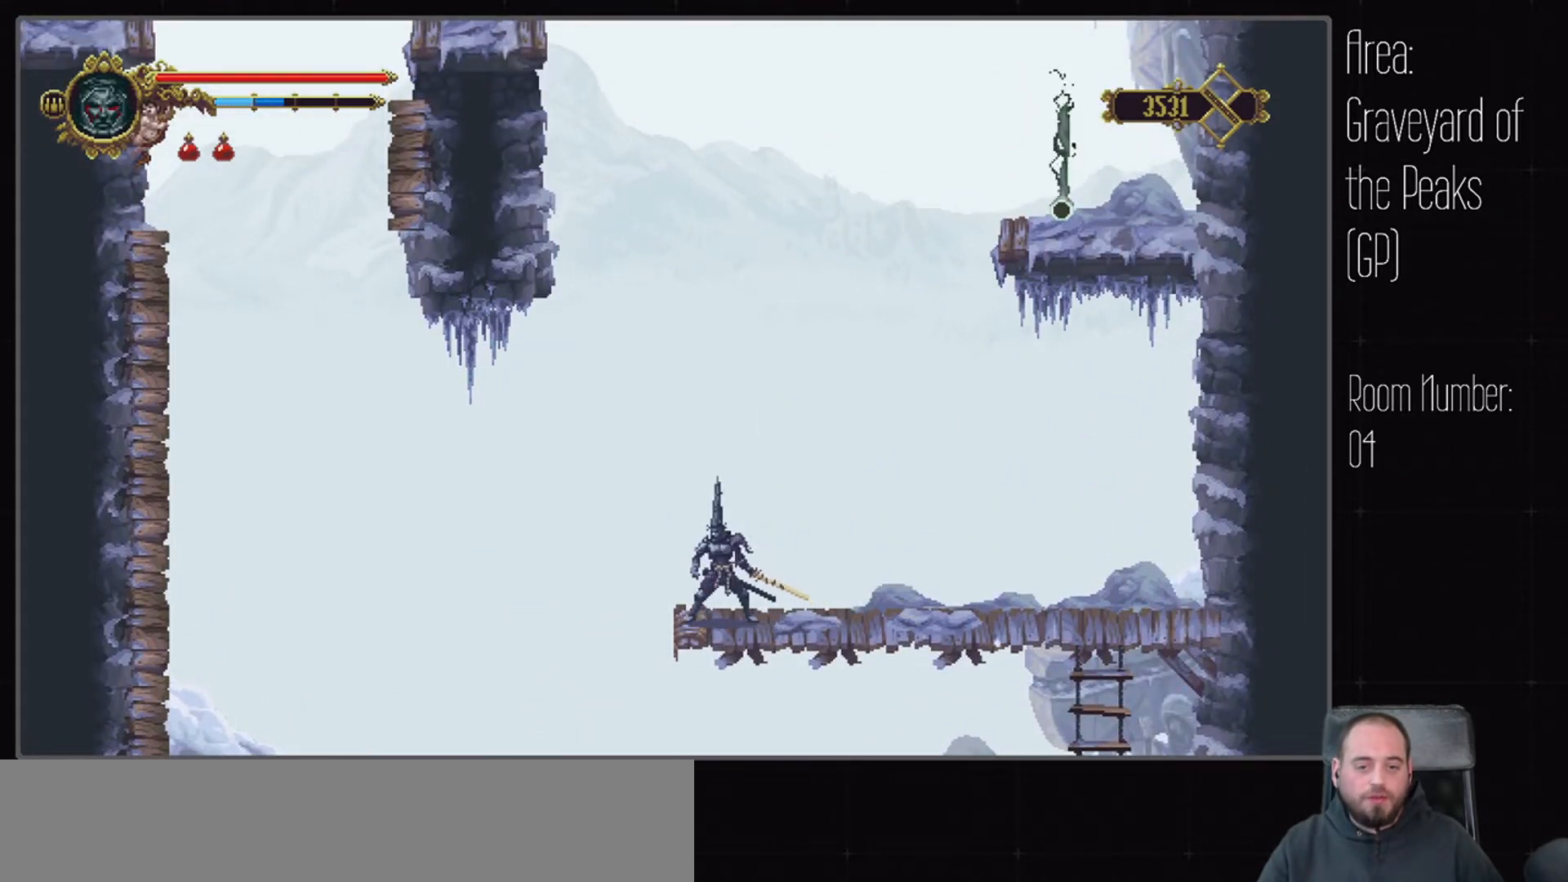
{"buttons": [], "left_stick": "center", "right_stick": "center", "events": []}
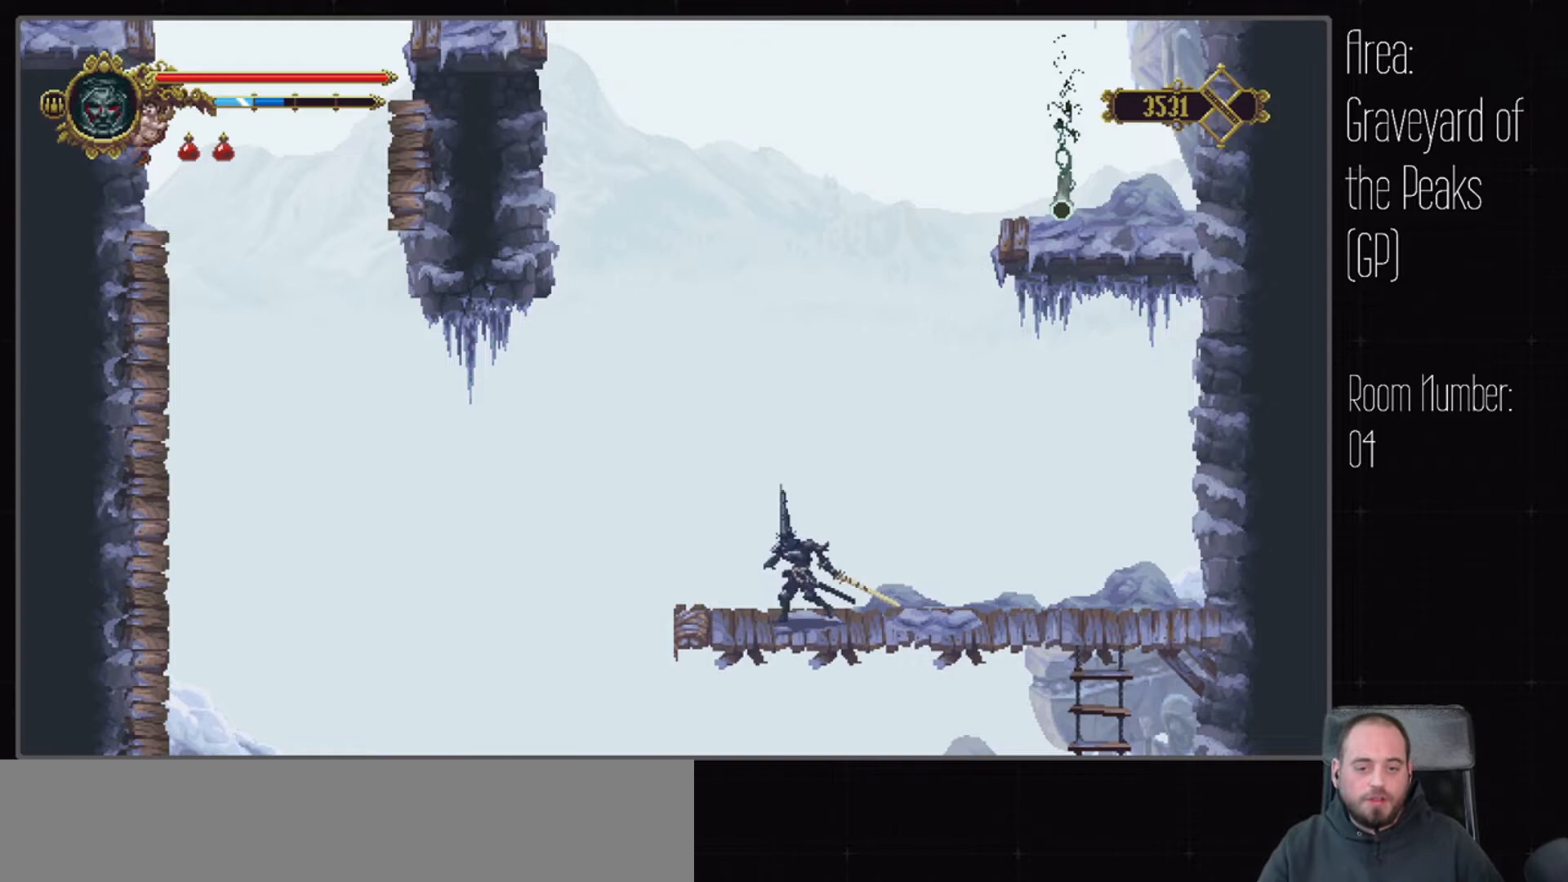
{"buttons": [], "left_stick": "center", "right_stick": "center", "events": []}
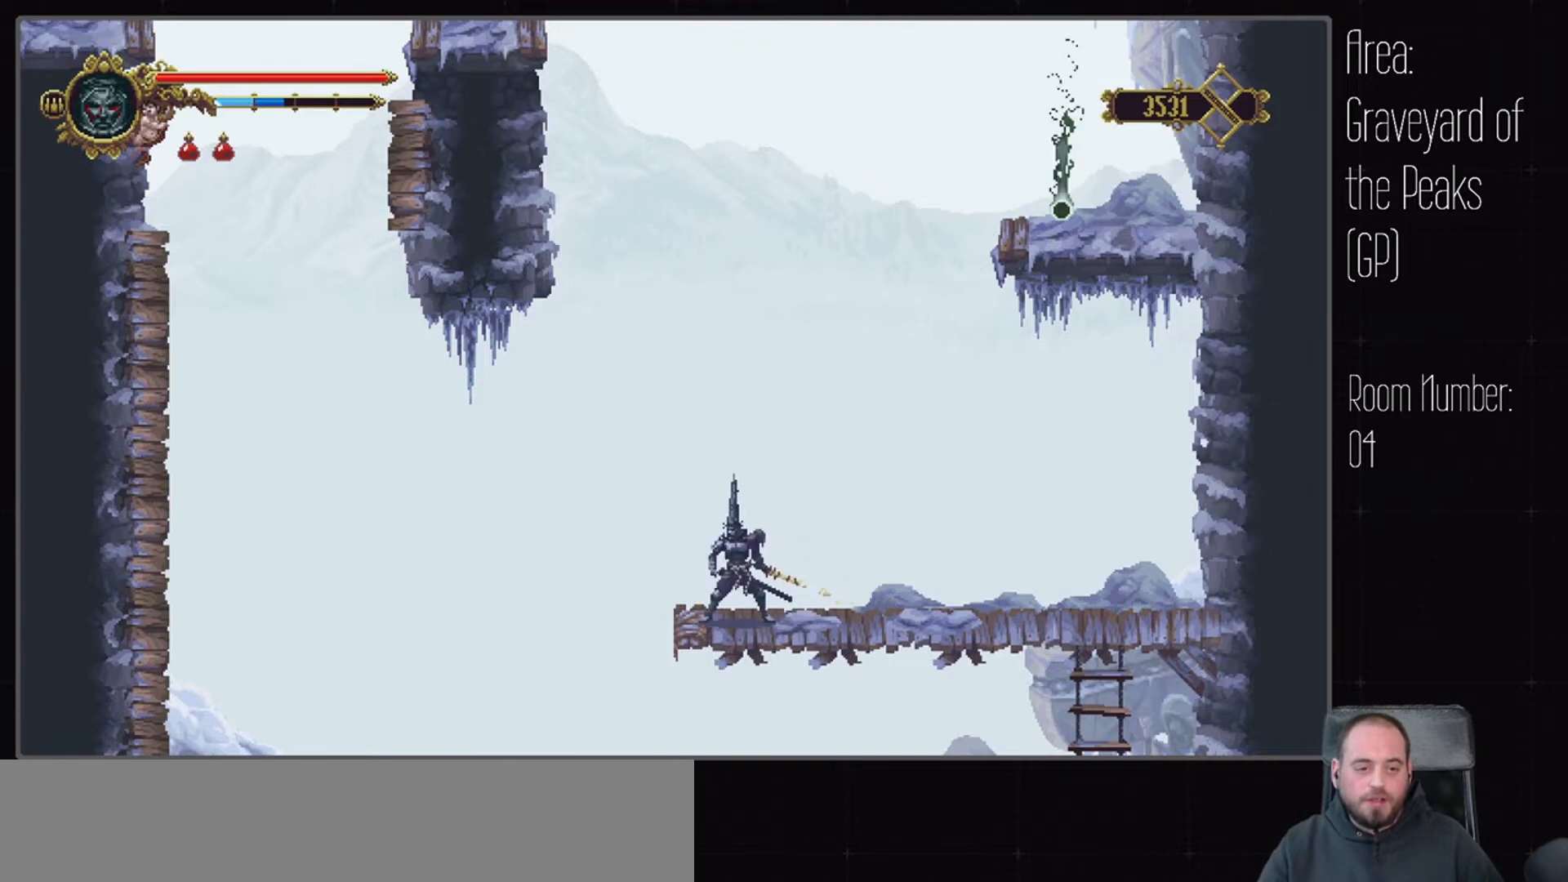
{"buttons": [], "left_stick": "center", "right_stick": "center", "events": []}
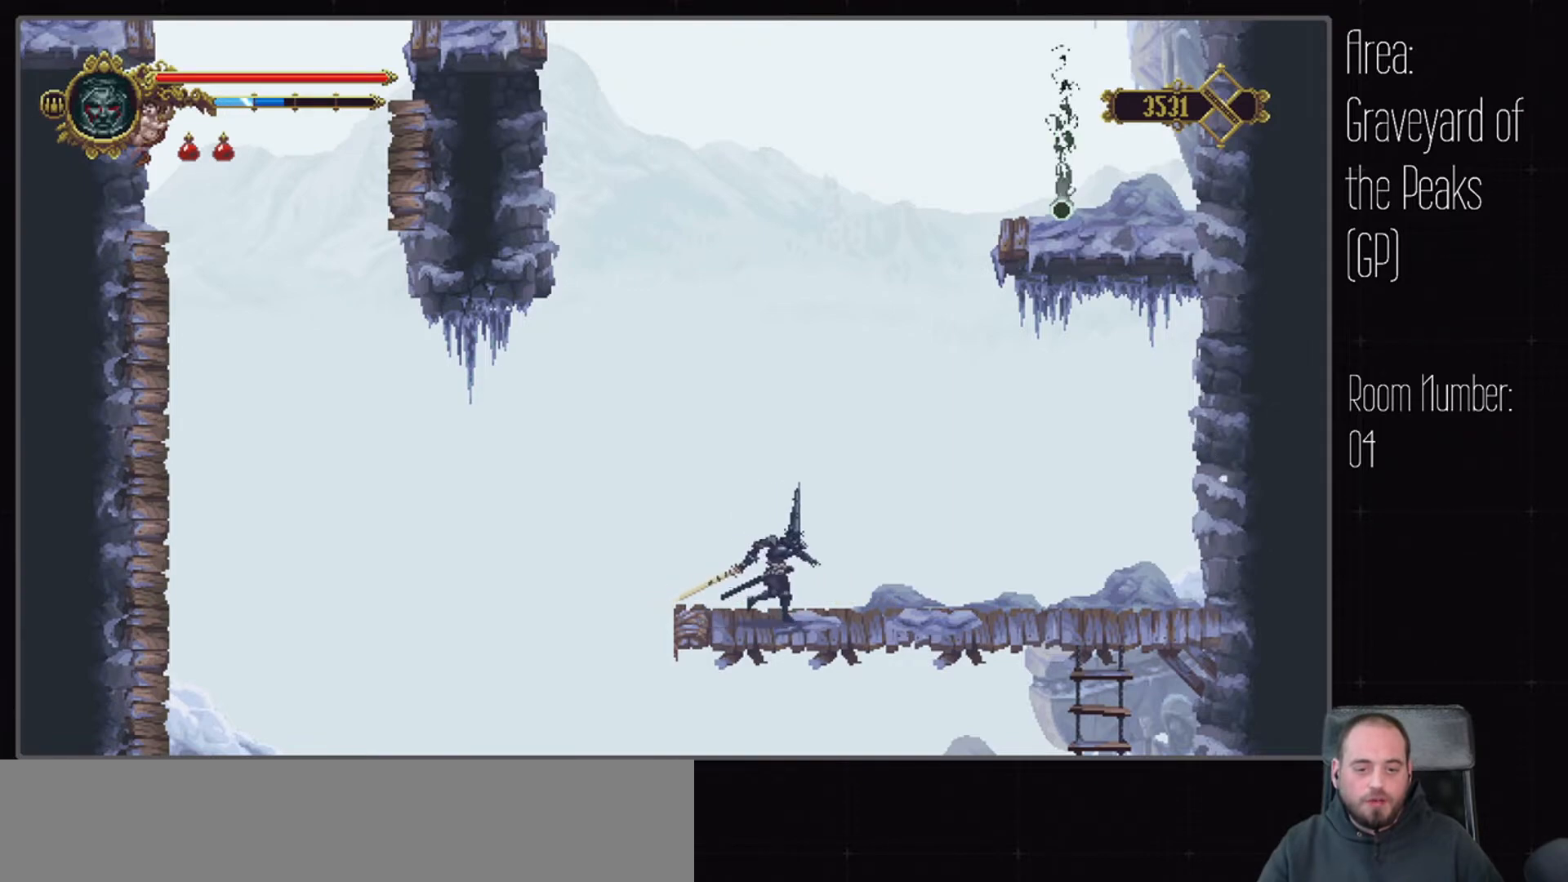
{"buttons": [], "left_stick": "center", "right_stick": "down-left", "events": [[350, "right_stick", "down-left"]]}
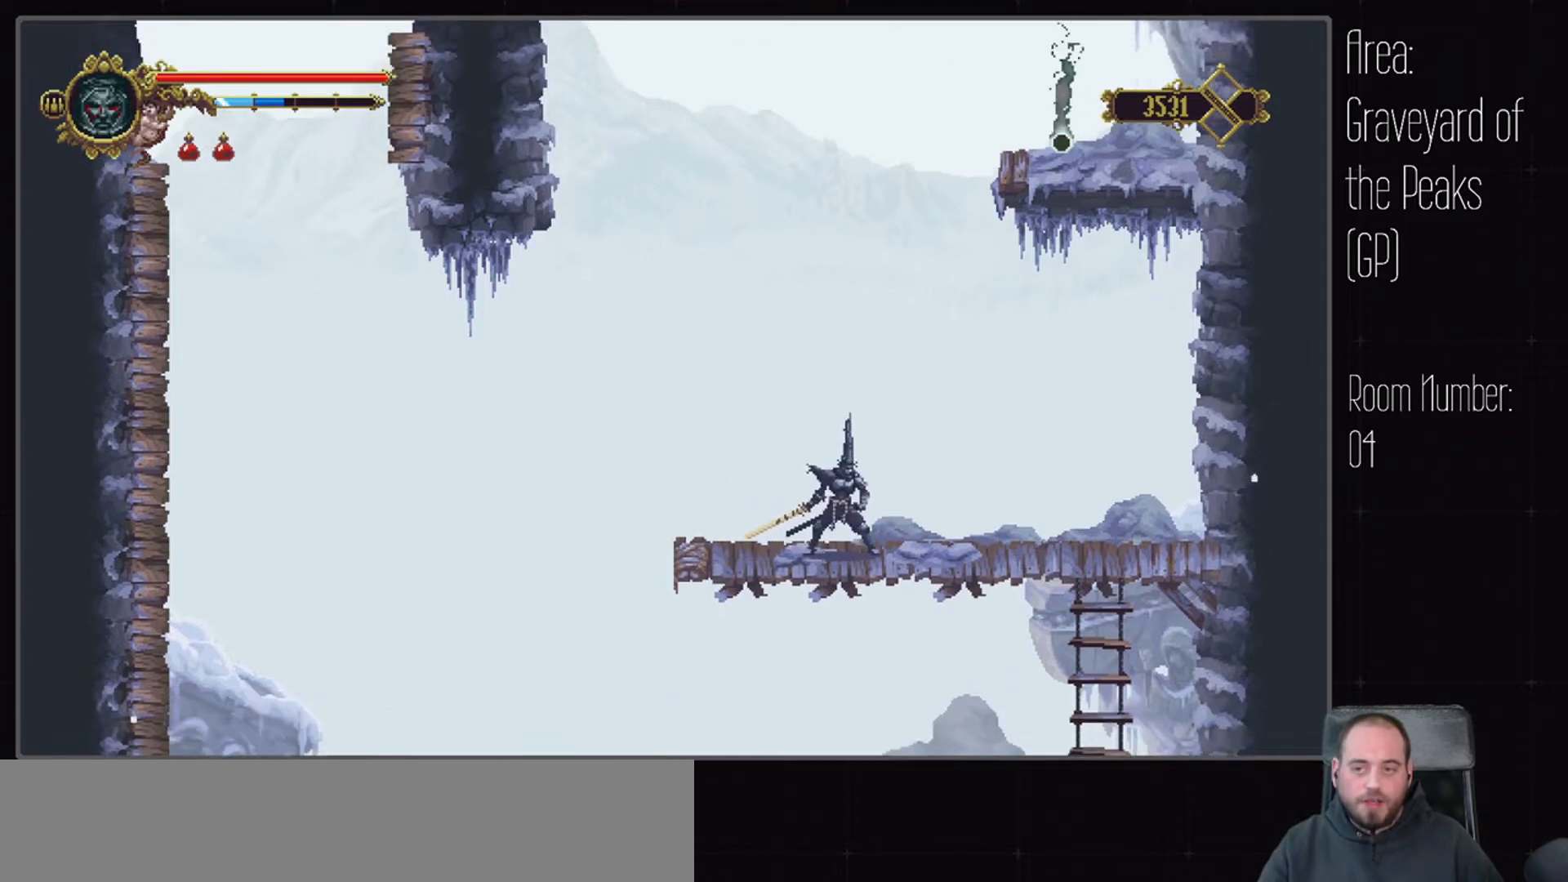
{"buttons": [], "left_stick": "center", "right_stick": "center", "events": [[117, "right_stick", "center"]]}